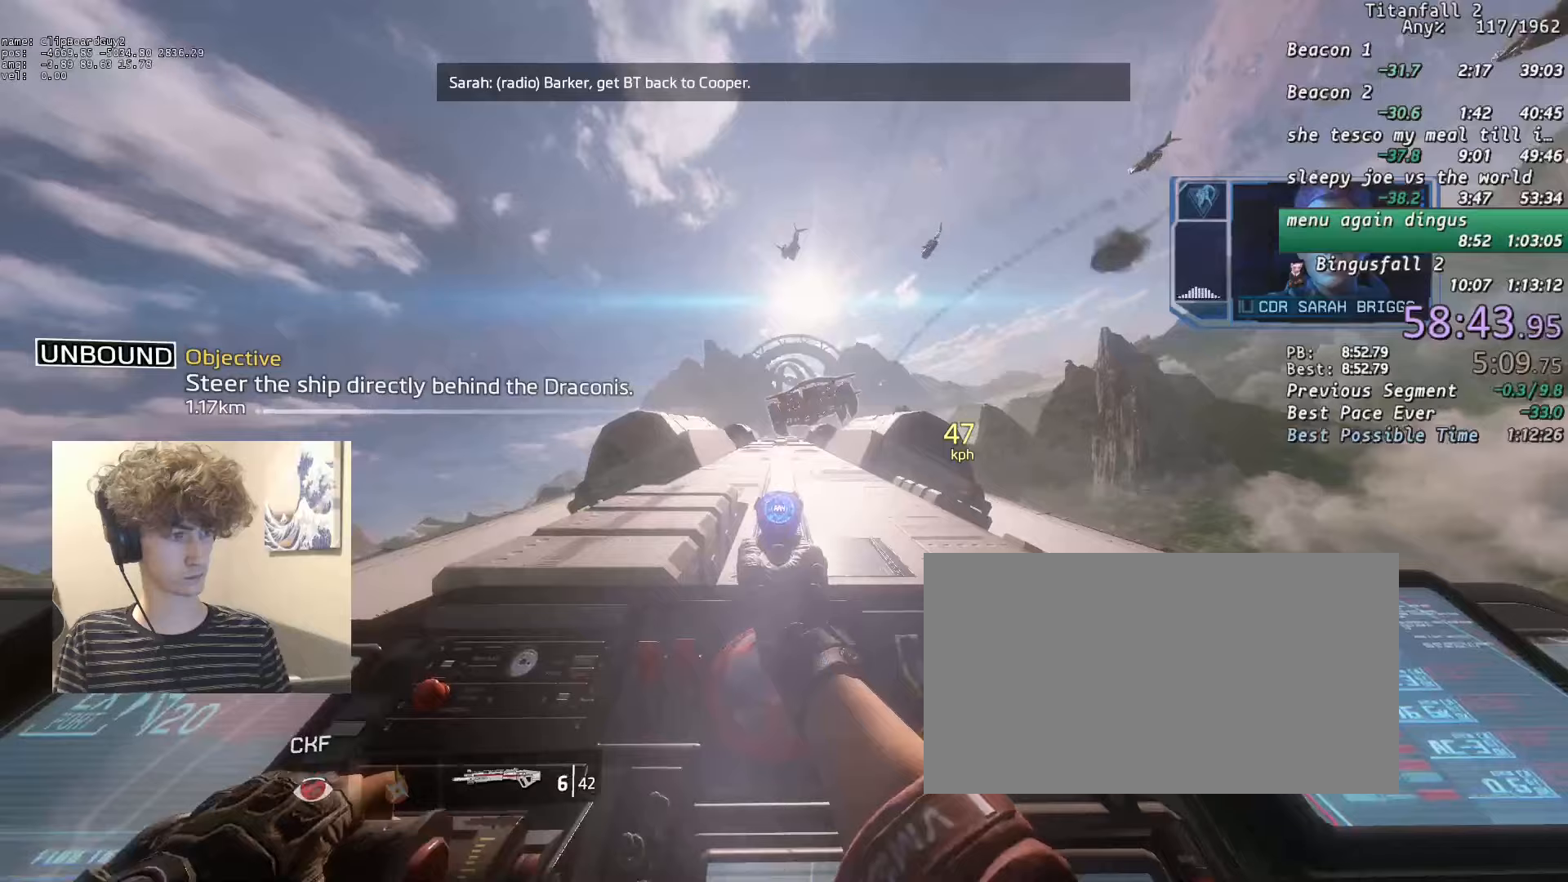
Gameplay with keyboard and mouse; each line is a JSON object with the keys and mouse buttons held at the frame after it (dt_ms = milliseconds from this image to that frame). "events" lists presses ("down") and releases ("up") of "1", "2", "3", "4", "5", "a", "alt", "b", "c", "ctrl", "d", "e", "f", "g", "n", "q", "r", "s", "shift", "space", "t", "tab", "v", "w", "x", "z", "mouse_left", "mouse_middle", "mouse_right", "mouse_mb4", "mouse_mb5", "mouse_wheel_up" and "mouse_wheel_down" between this image and that frame as [ms after this image, input, new state], when the widget could be followed in between. "mouse_left", "mouse_middle", "mouse_right", "mouse_mb4", "mouse_mb5", "mouse_wheel_up", "mouse_wheel_down" = the "left", "middle", "right", "mb4", "mb5", "wheel_up", "wheel_down" buttons of the "mouse" list. No other keys are recorded. Not read: mouse_move.
{"dt_ms": 267, "keys": ["s", "shift"], "mouse": [], "events": []}
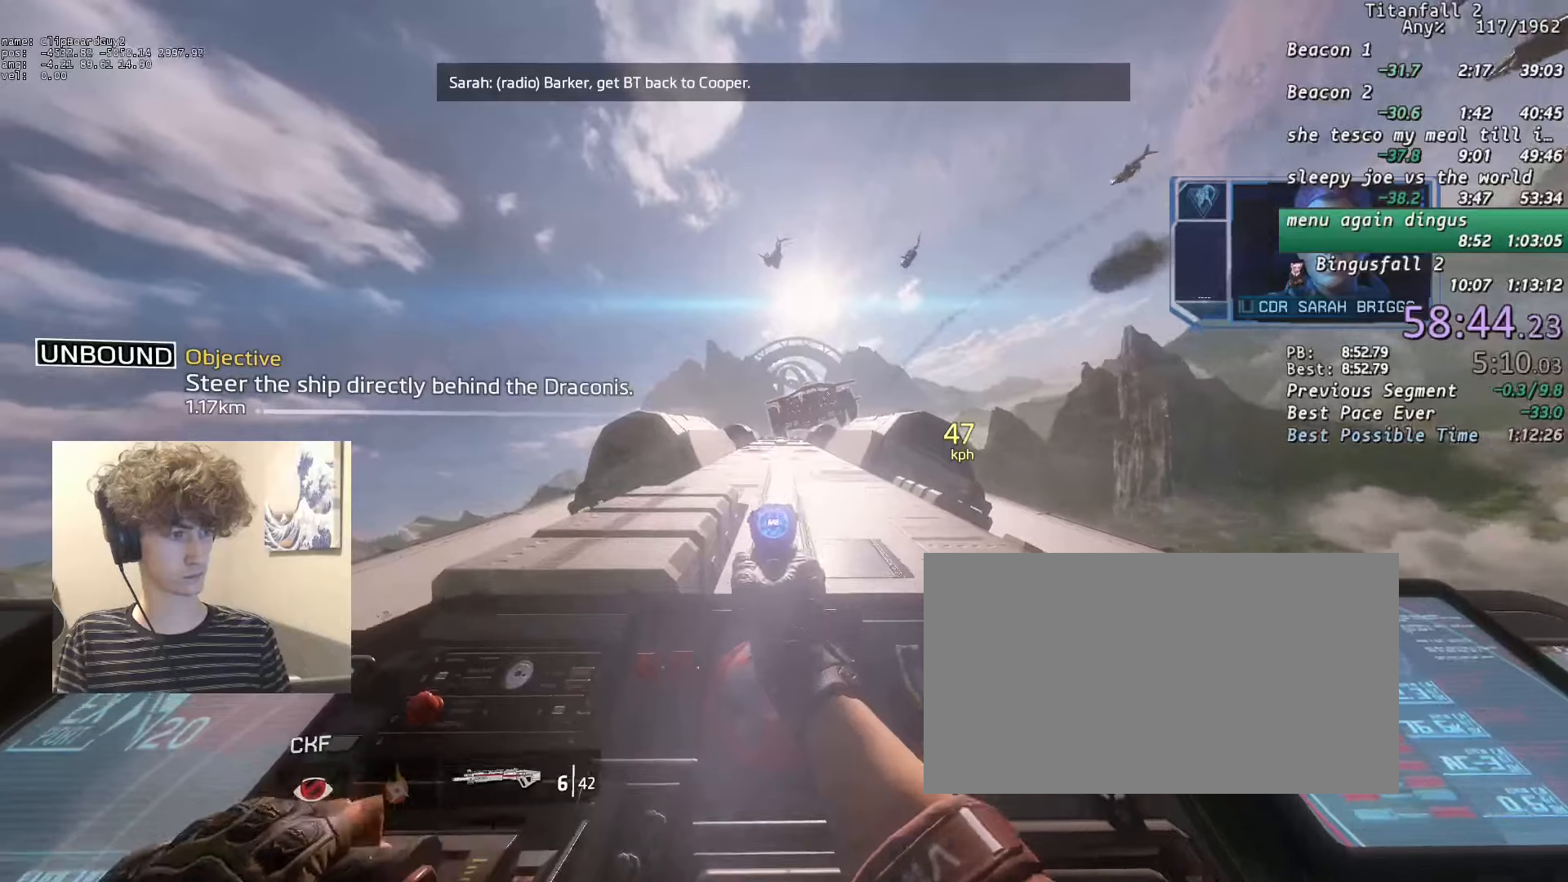
{"dt_ms": 500, "keys": ["d", "shift"], "mouse": [], "events": [[416, "d", "down"], [466, "s", "up"]]}
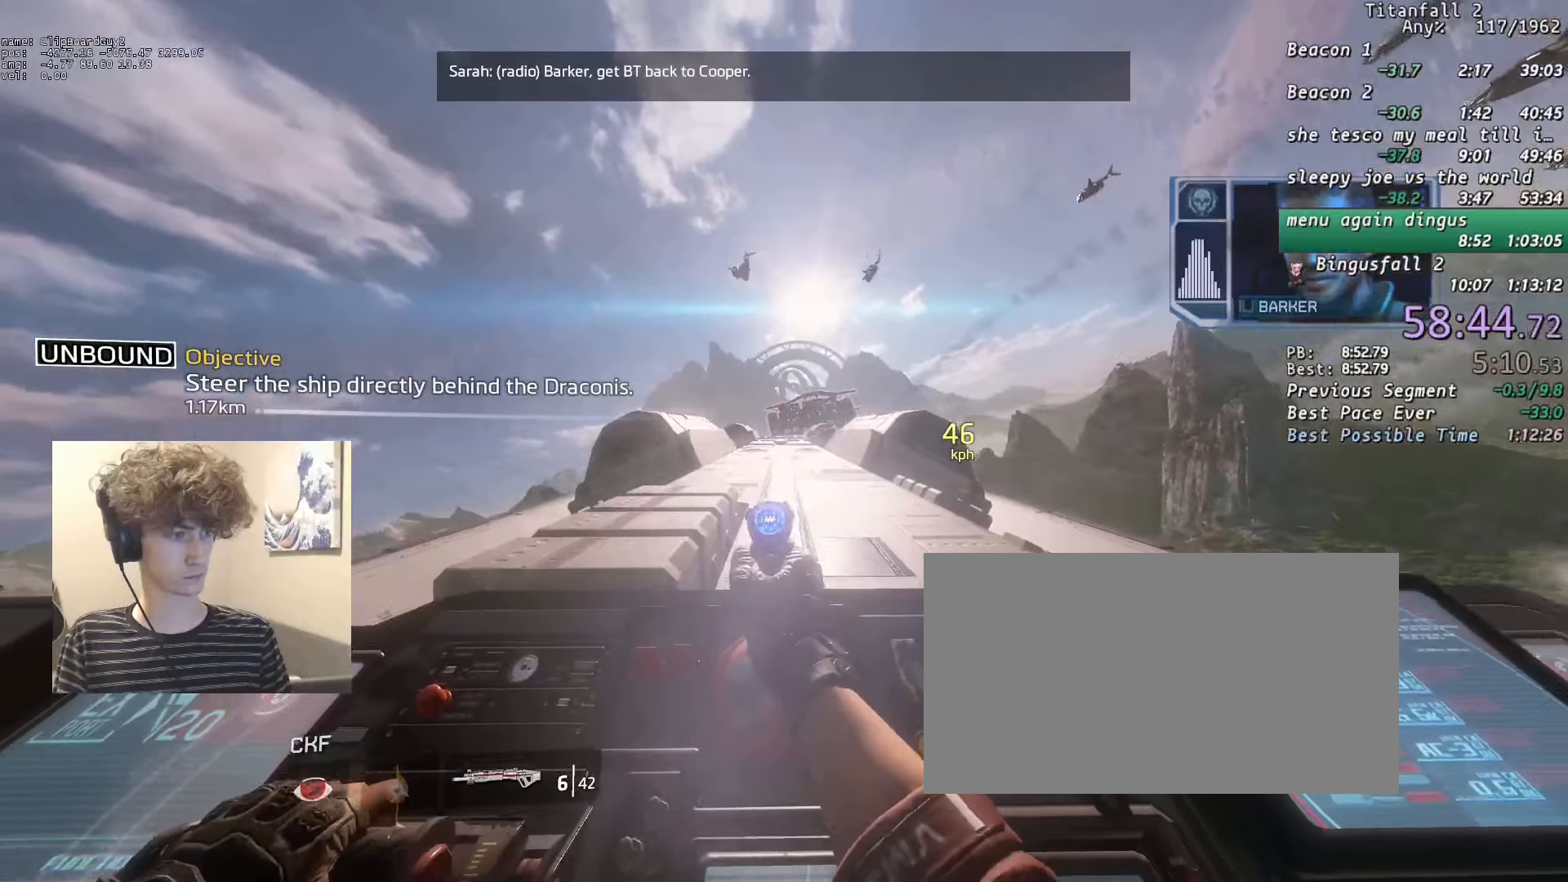
{"dt_ms": 500, "keys": ["d", "shift"], "mouse": [], "events": []}
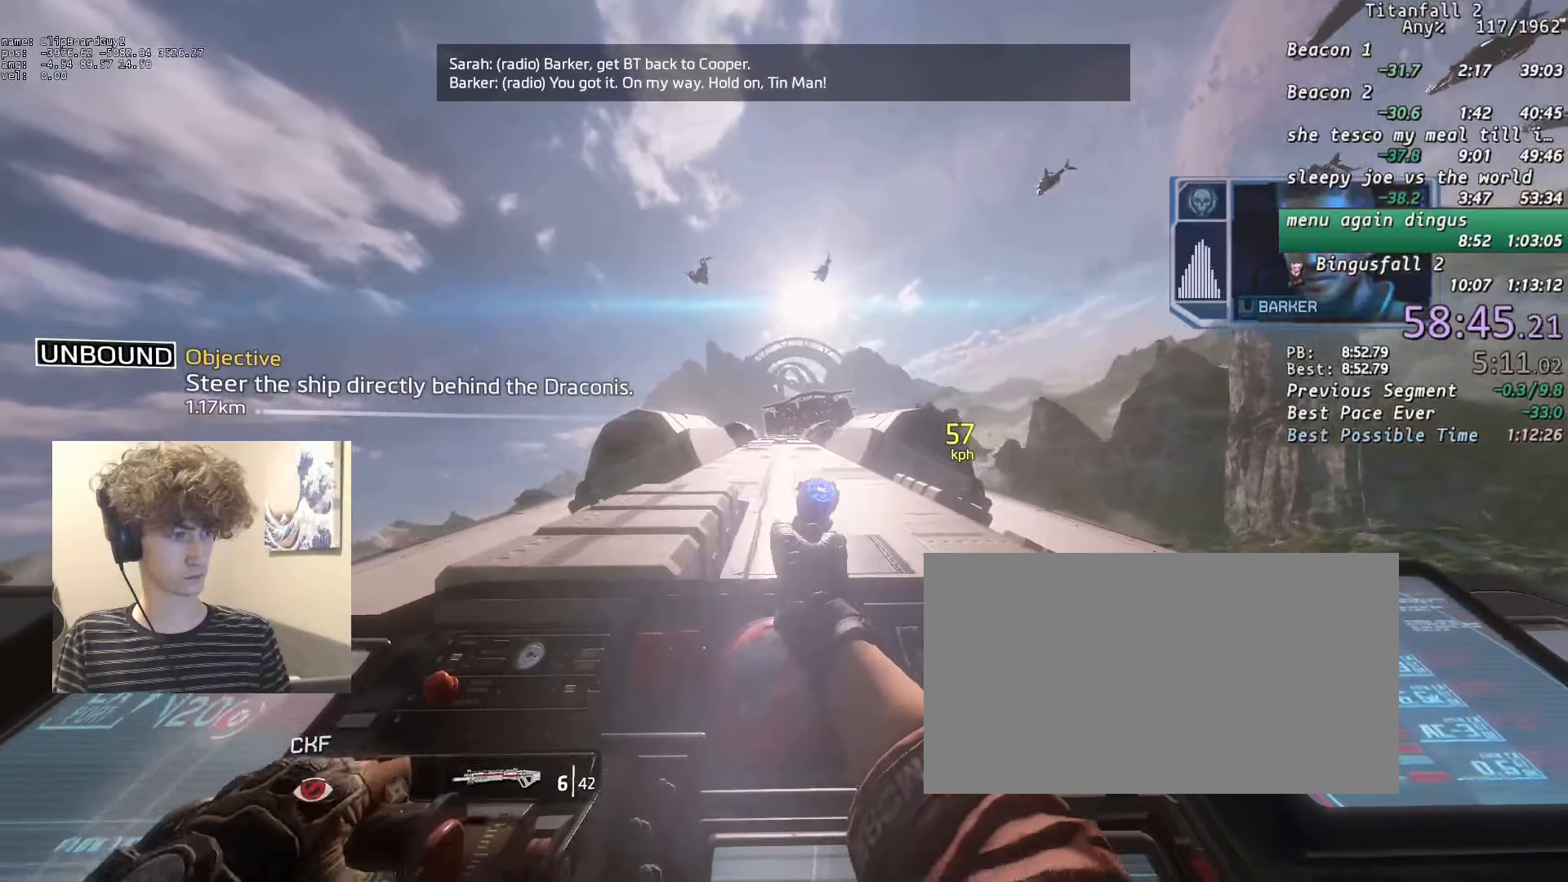
{"dt_ms": 500, "keys": ["d", "shift"], "mouse": [], "events": []}
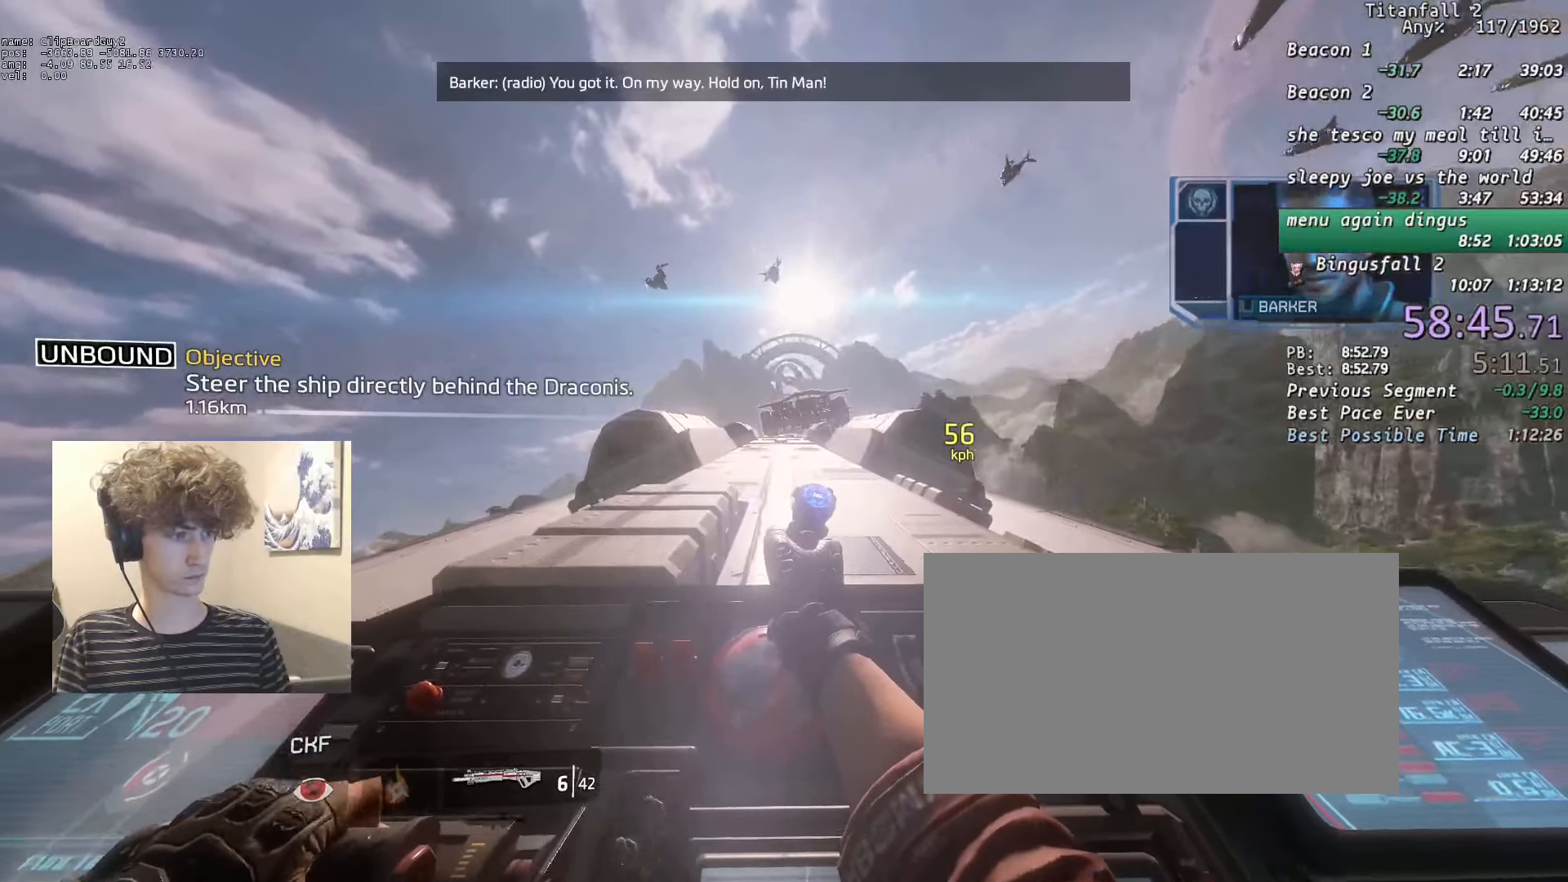
{"dt_ms": 500, "keys": ["s", "shift"], "mouse": [], "events": [[150, "s", "down"], [183, "d", "up"]]}
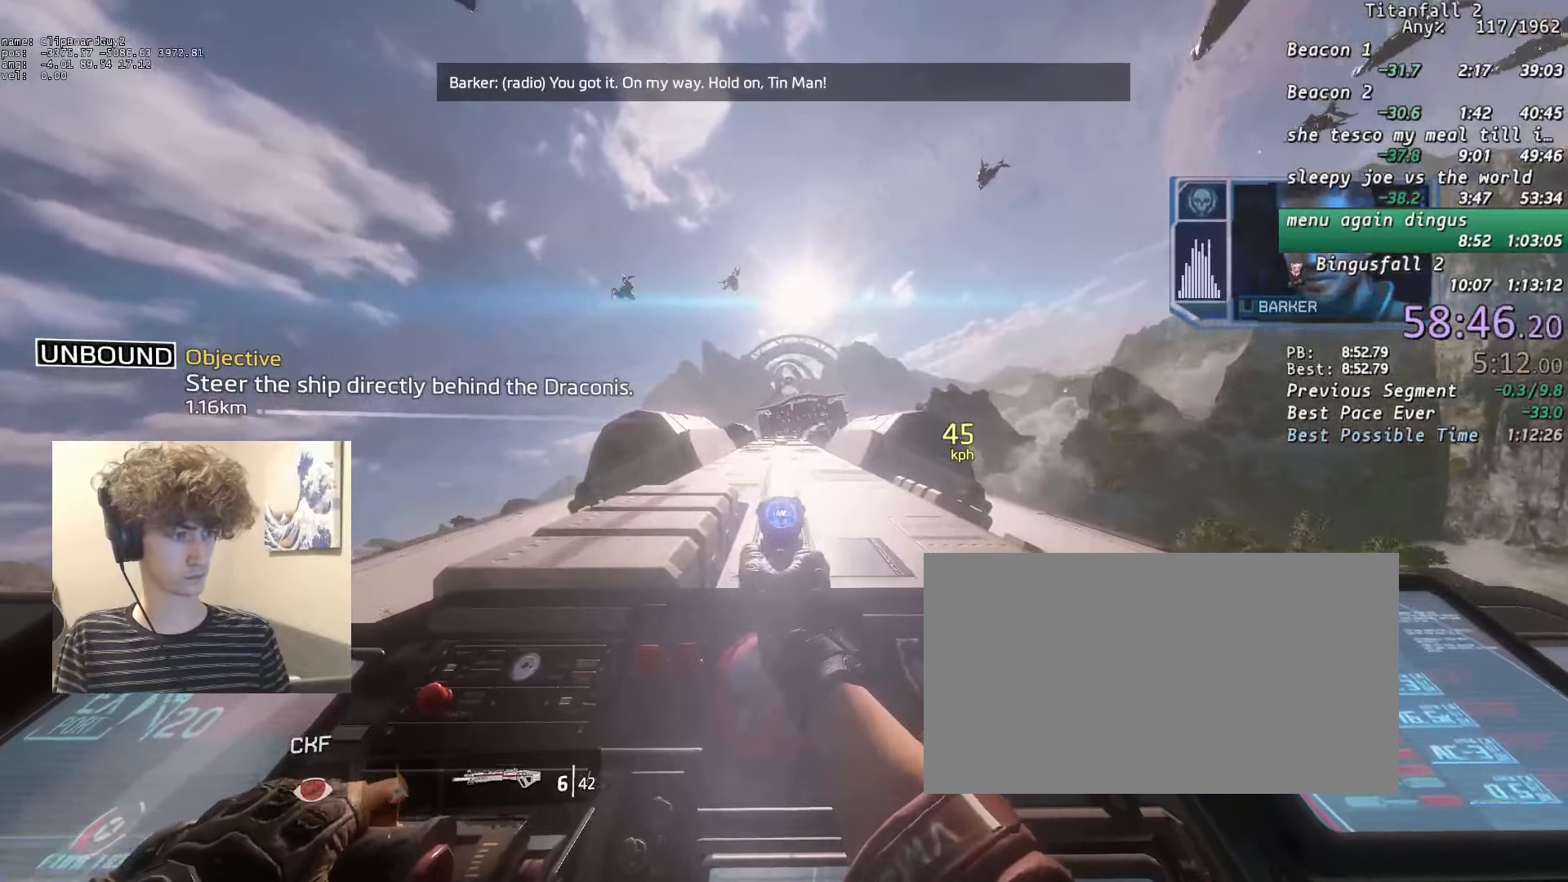
{"dt_ms": 500, "keys": ["d", "shift"], "mouse": [], "events": [[300, "d", "down"], [300, "s", "up"]]}
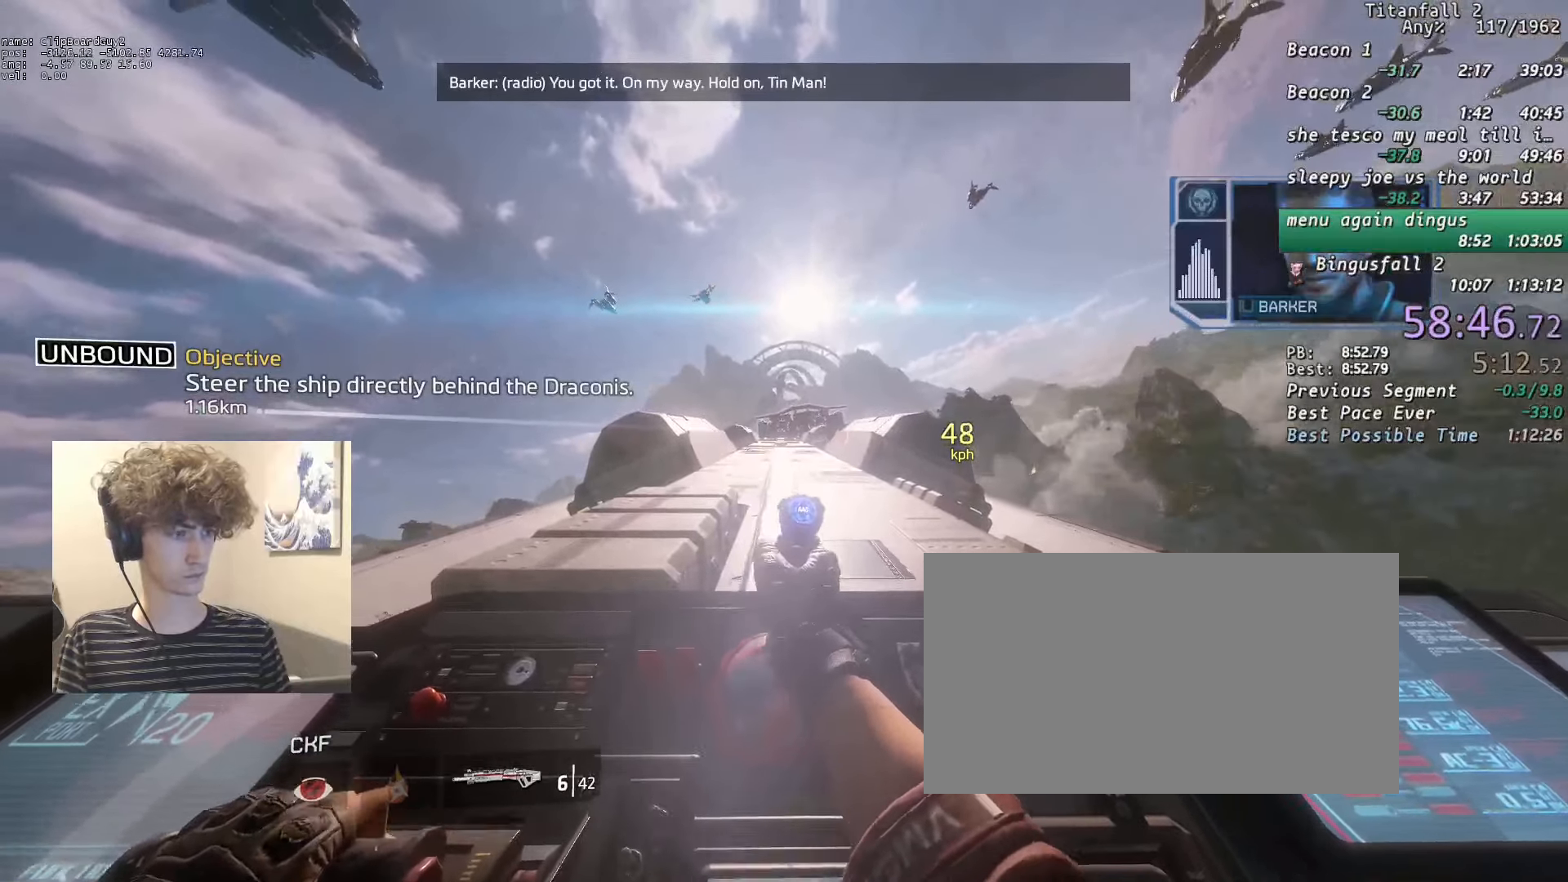
{"dt_ms": 500, "keys": ["d", "shift"], "mouse": [], "events": []}
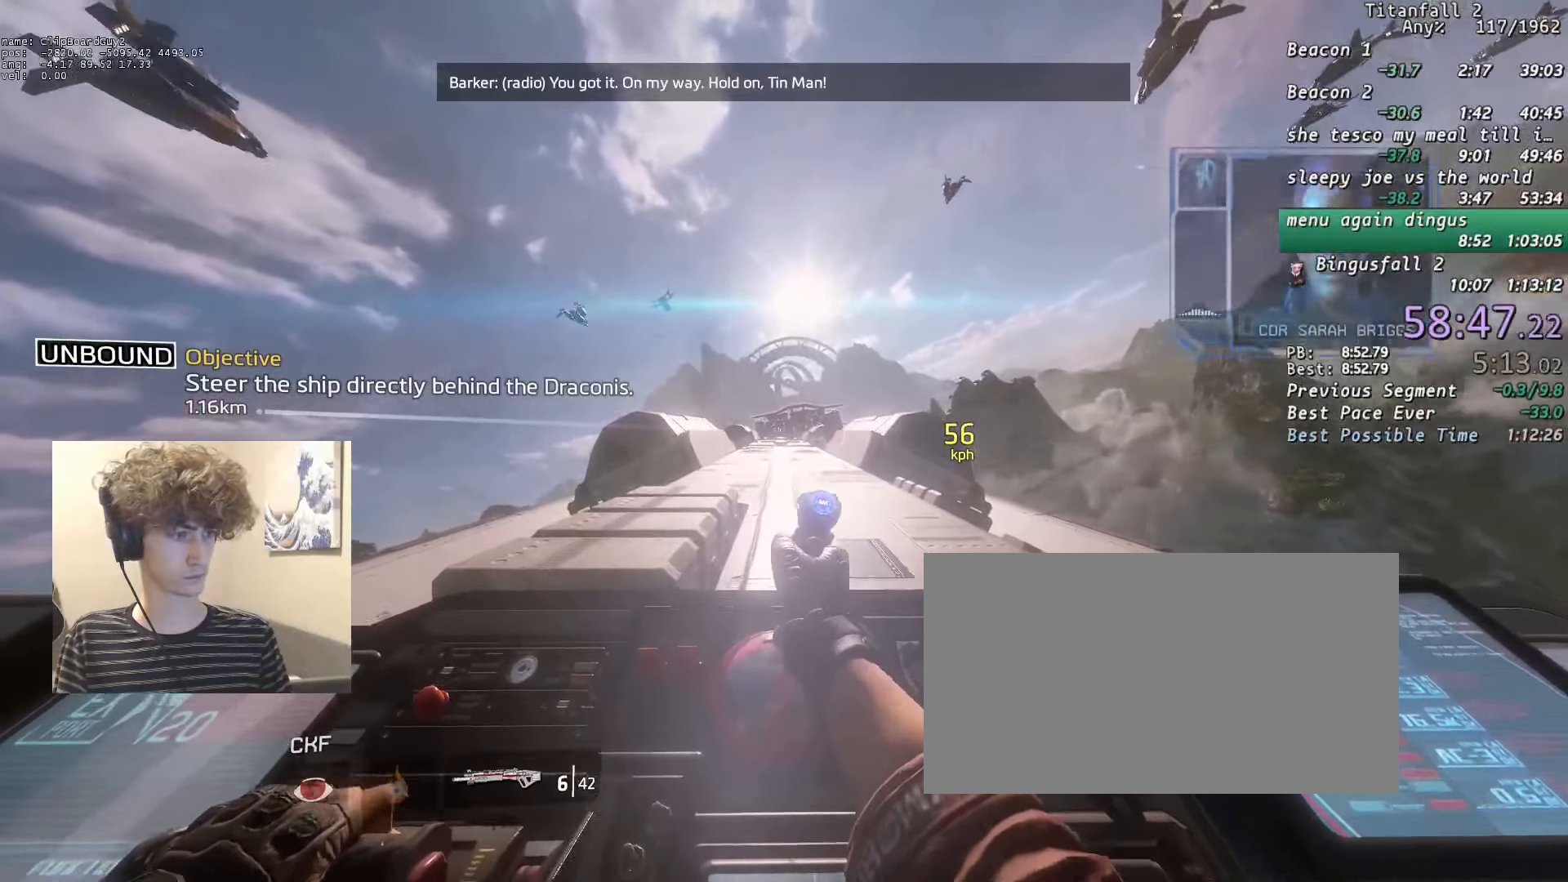
{"dt_ms": 500, "keys": ["s", "shift"], "mouse": [], "events": [[333, "s", "down"], [383, "d", "up"]]}
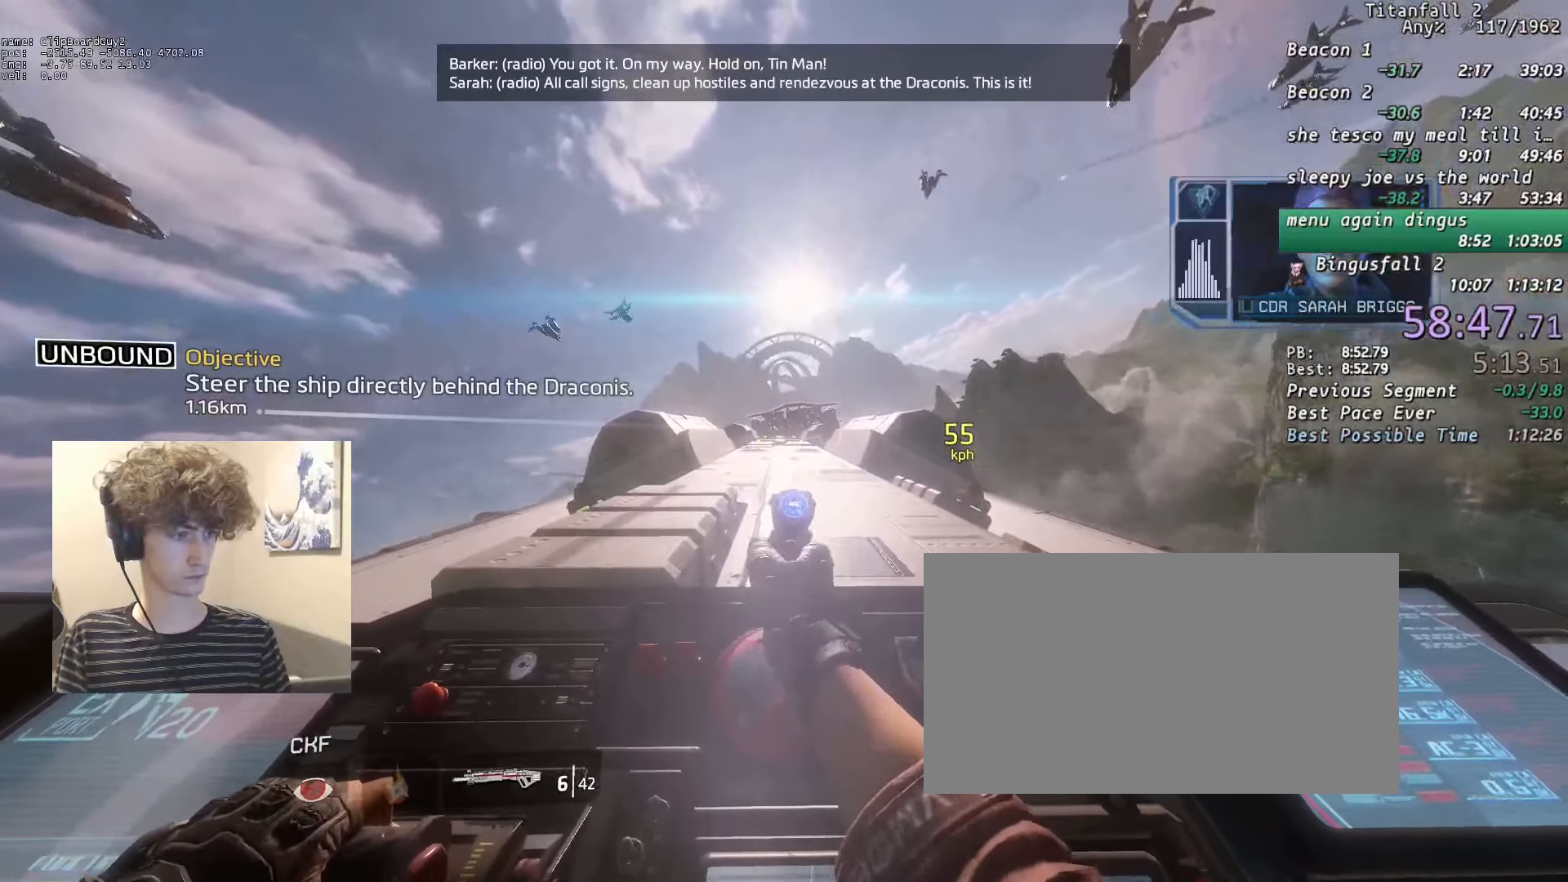
{"dt_ms": 500, "keys": ["d", "shift"], "mouse": [], "events": [[350, "d", "down"], [400, "s", "up"]]}
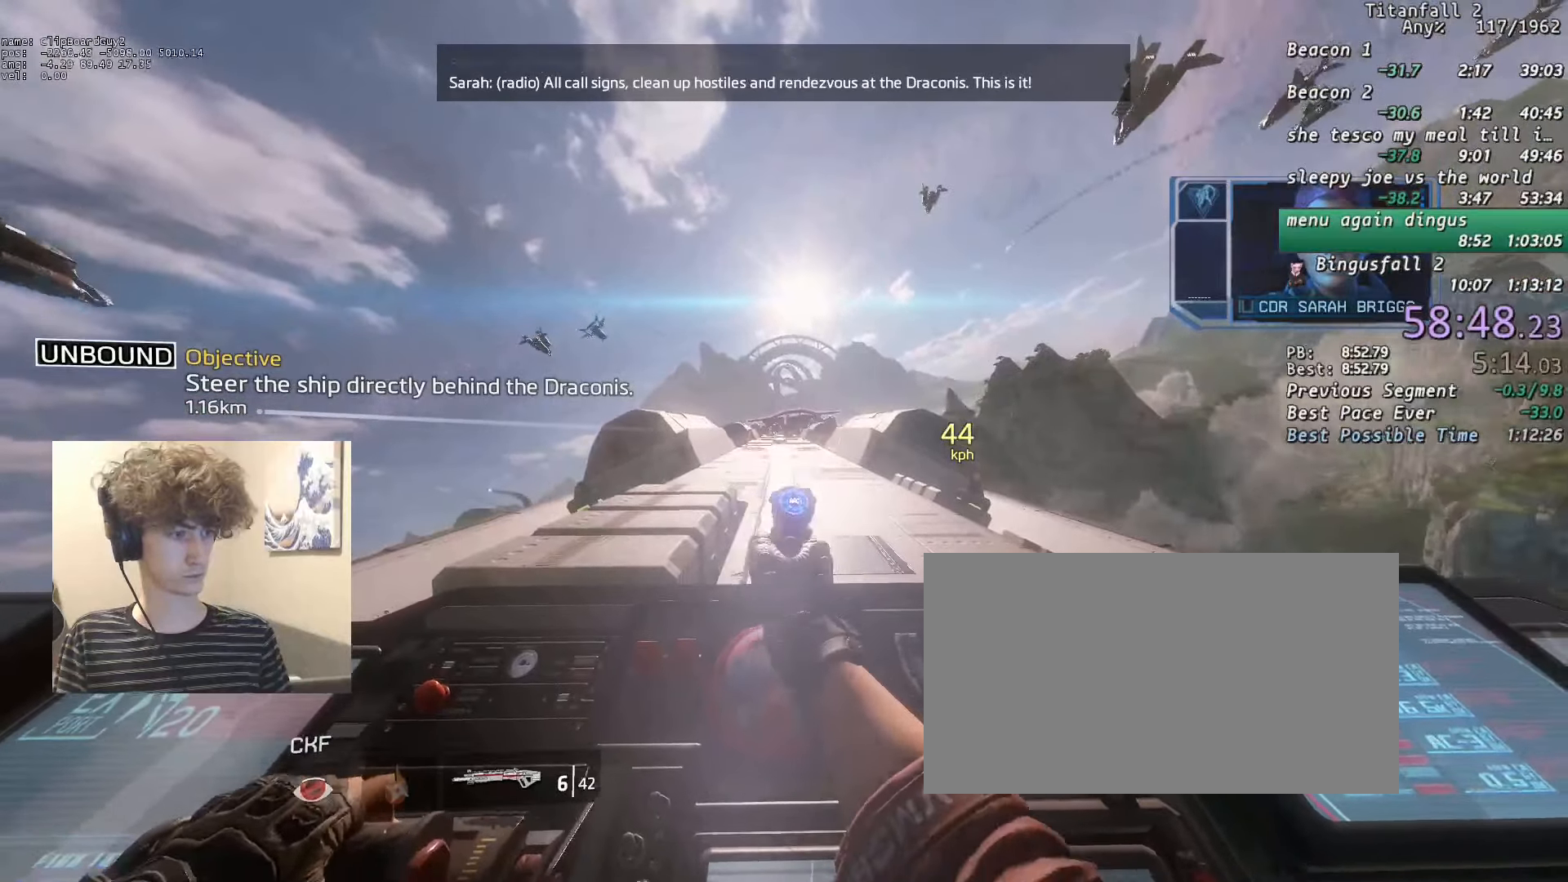
{"dt_ms": 500, "keys": ["s", "shift"], "mouse": [], "events": [[366, "s", "down"], [466, "d", "up"]]}
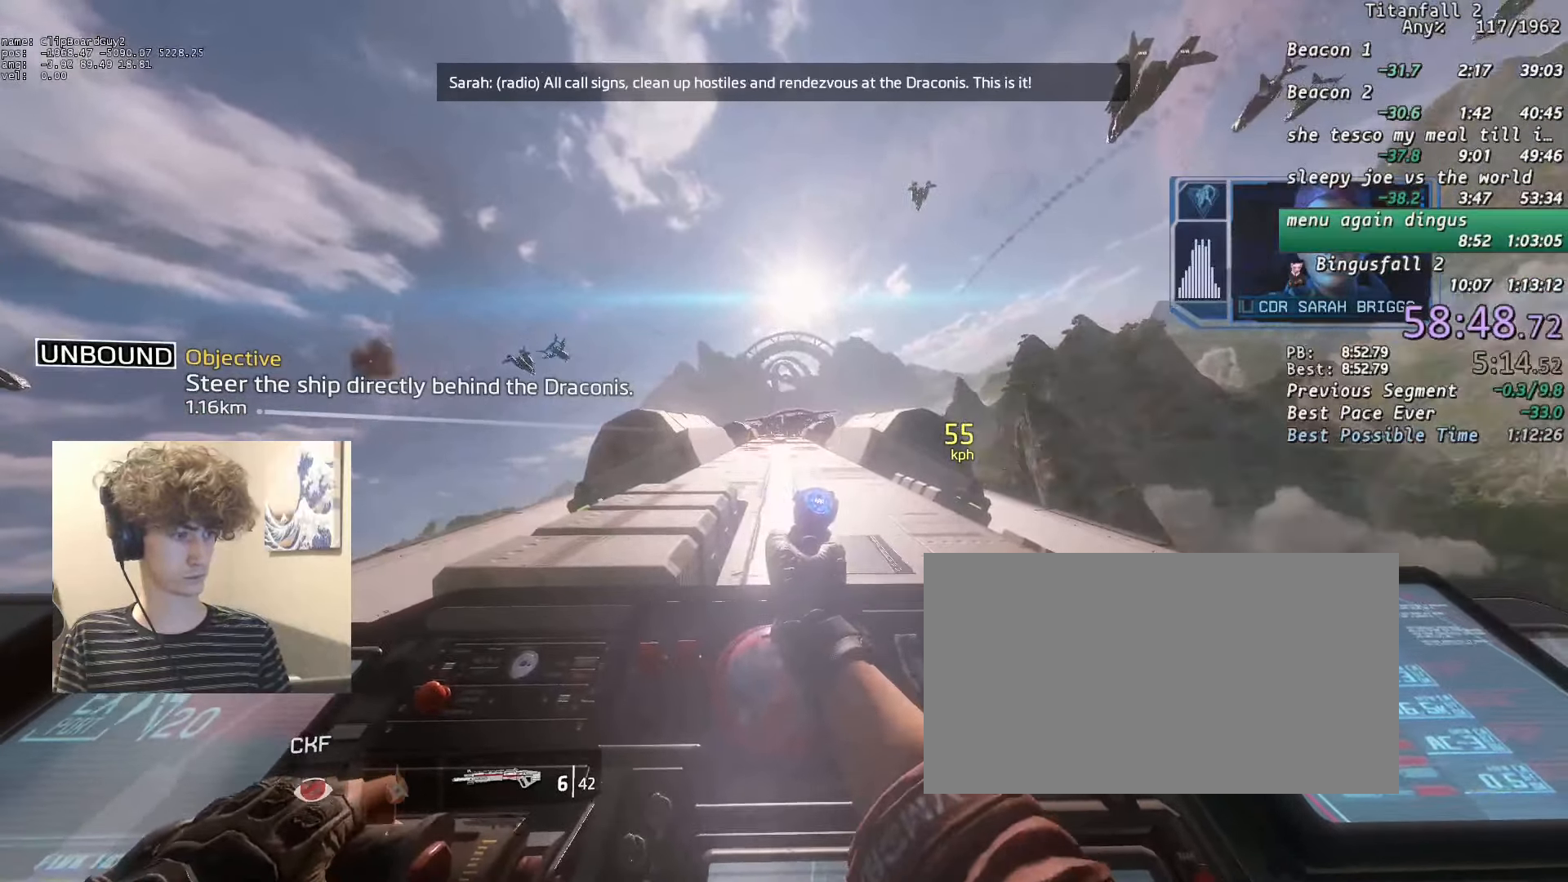
{"dt_ms": 500, "keys": ["d", "shift"], "mouse": [], "events": [[233, "d", "down"], [283, "s", "up"]]}
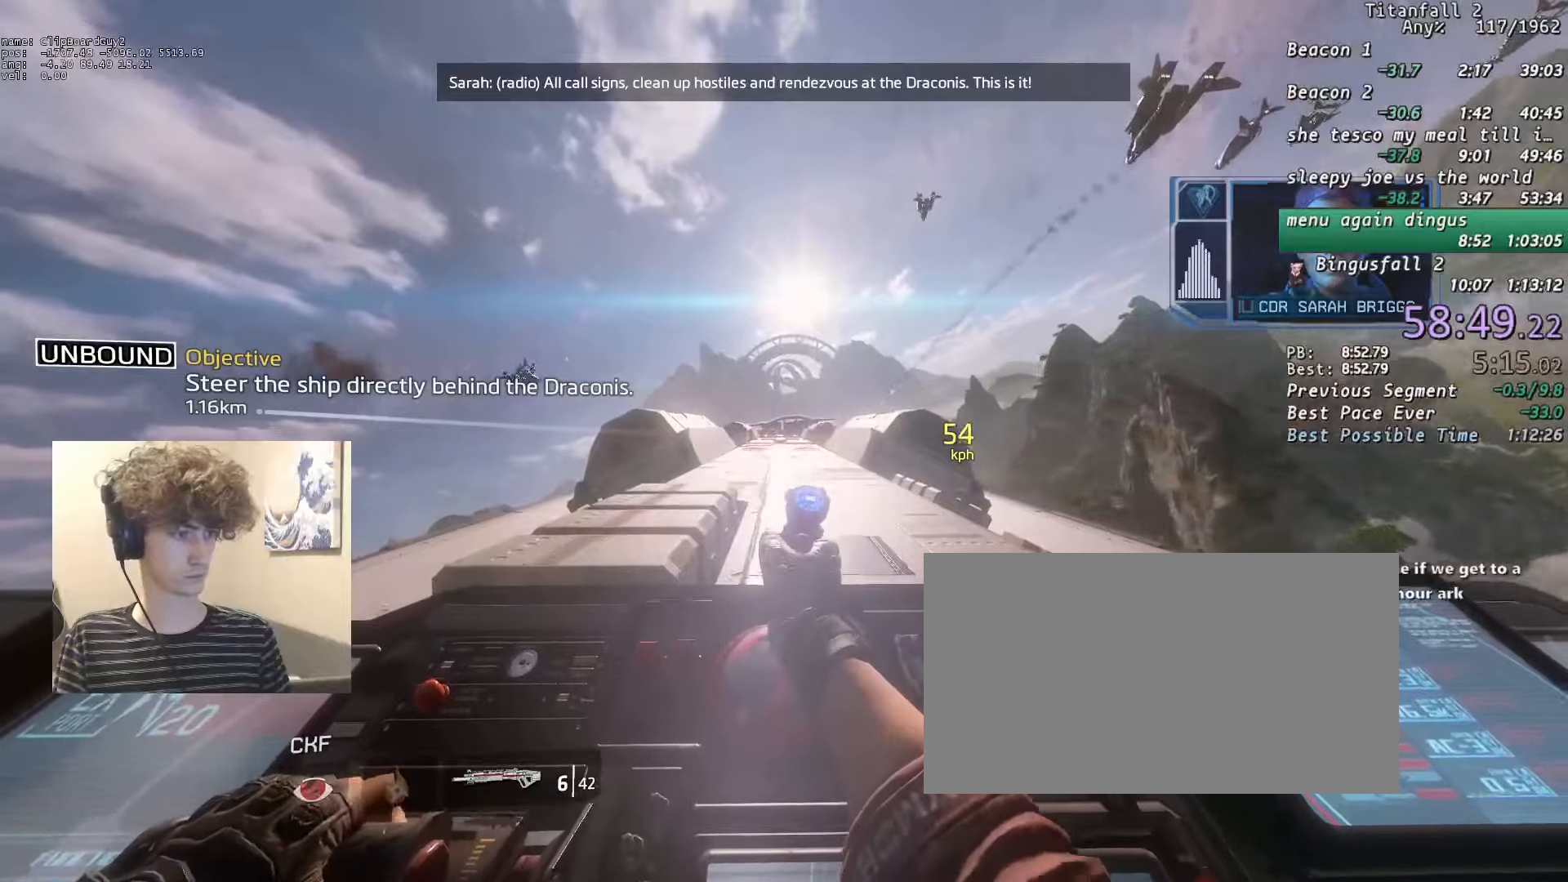
{"dt_ms": 500, "keys": ["s", "shift"], "mouse": [], "events": [[300, "s", "down"], [400, "d", "up"]]}
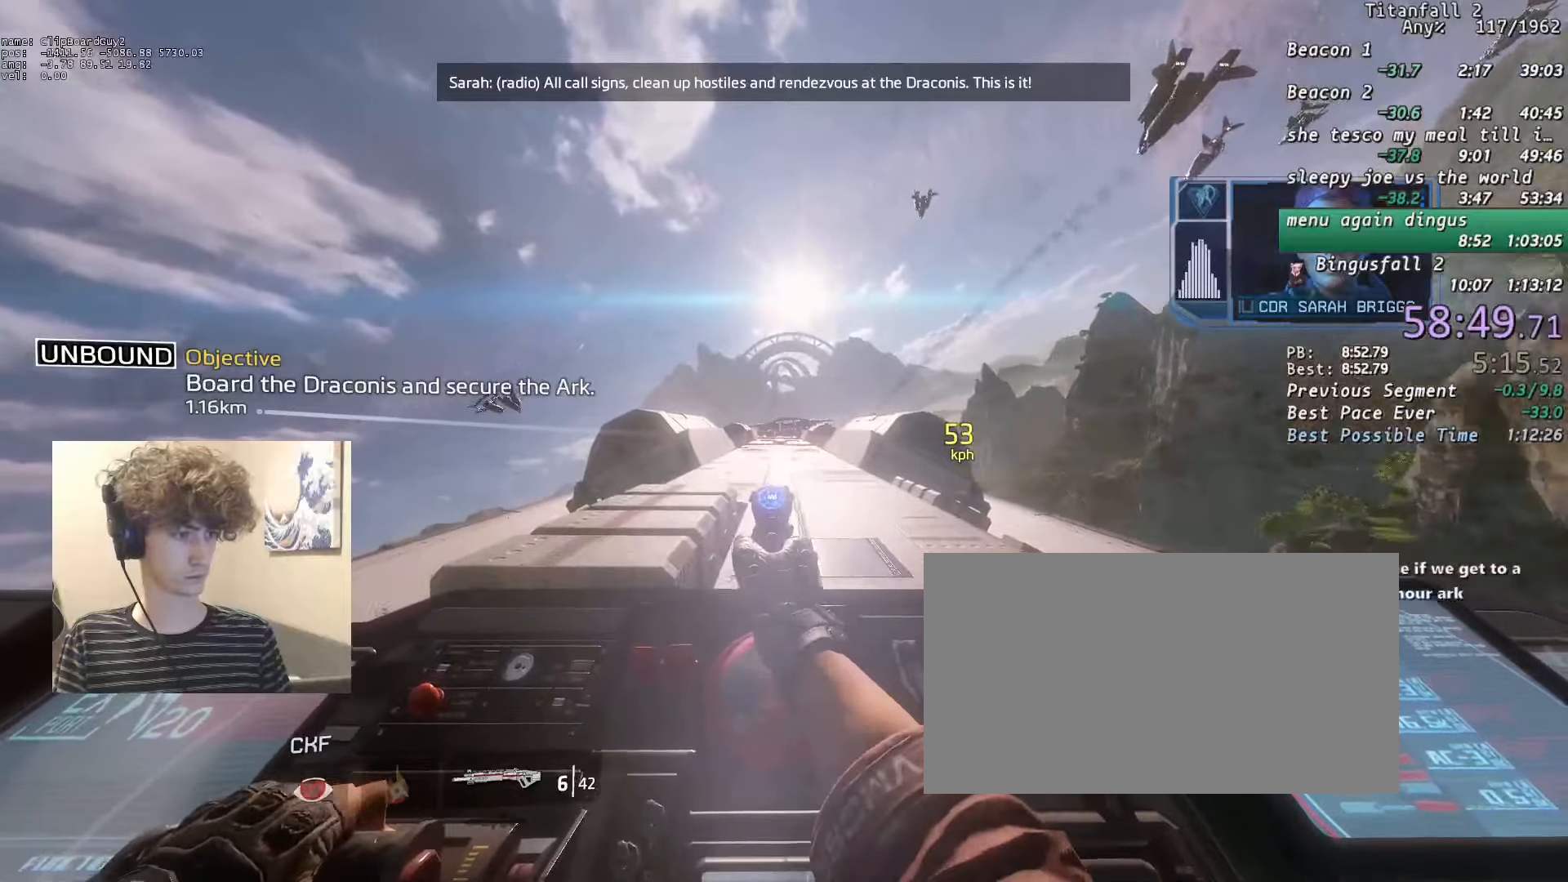
{"dt_ms": 500, "keys": ["d", "shift"], "mouse": [], "events": [[133, "d", "down"], [216, "s", "up"]]}
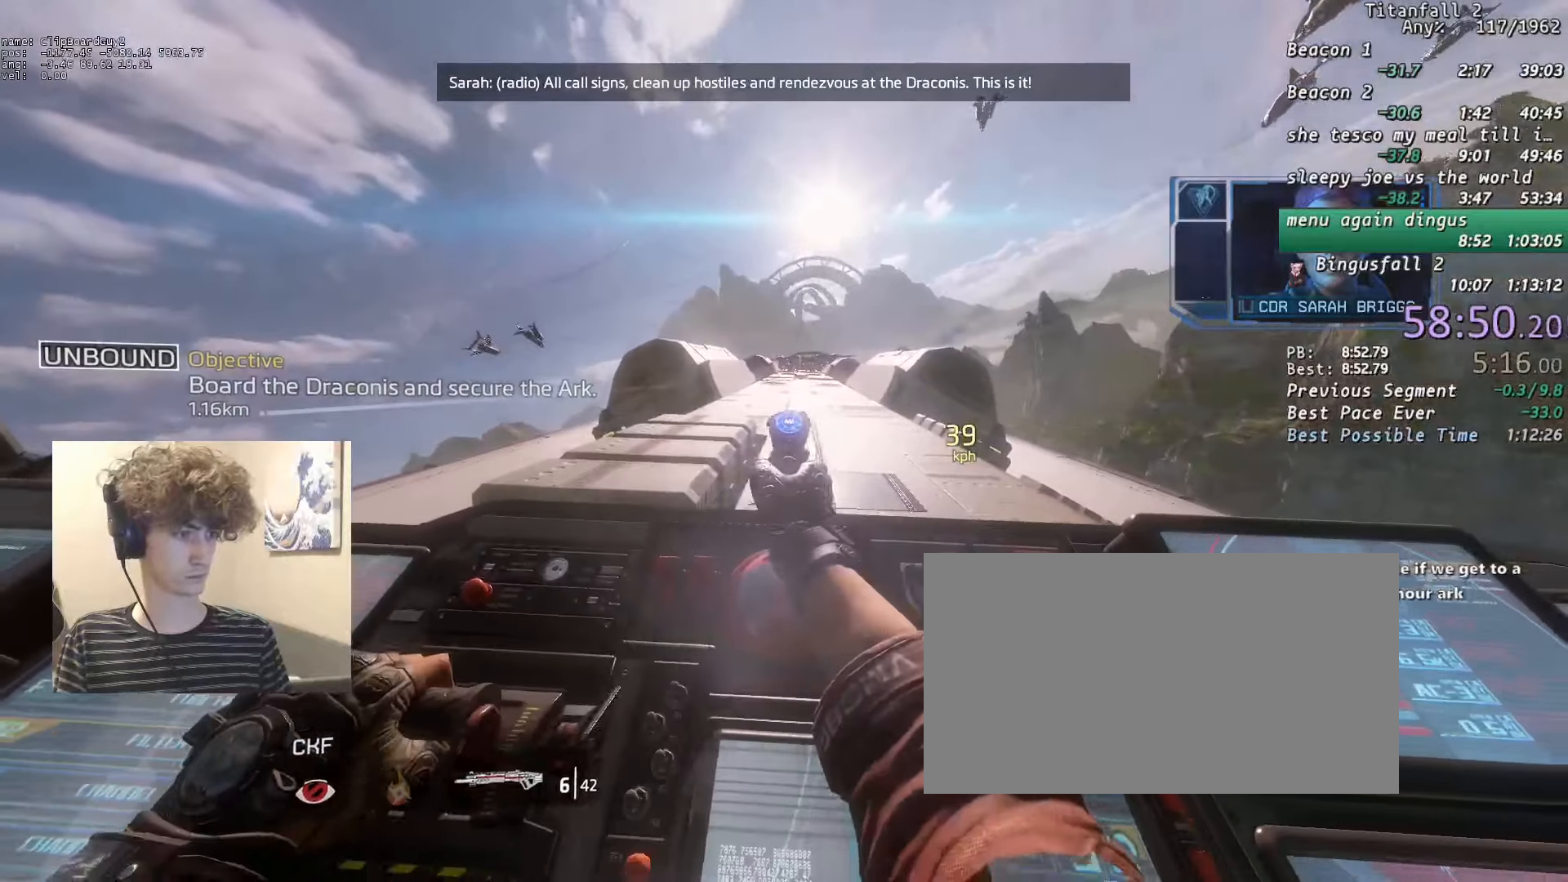
{"dt_ms": 500, "keys": [], "mouse": [], "events": [[50, "d", "up"], [50, "shift", "up"]]}
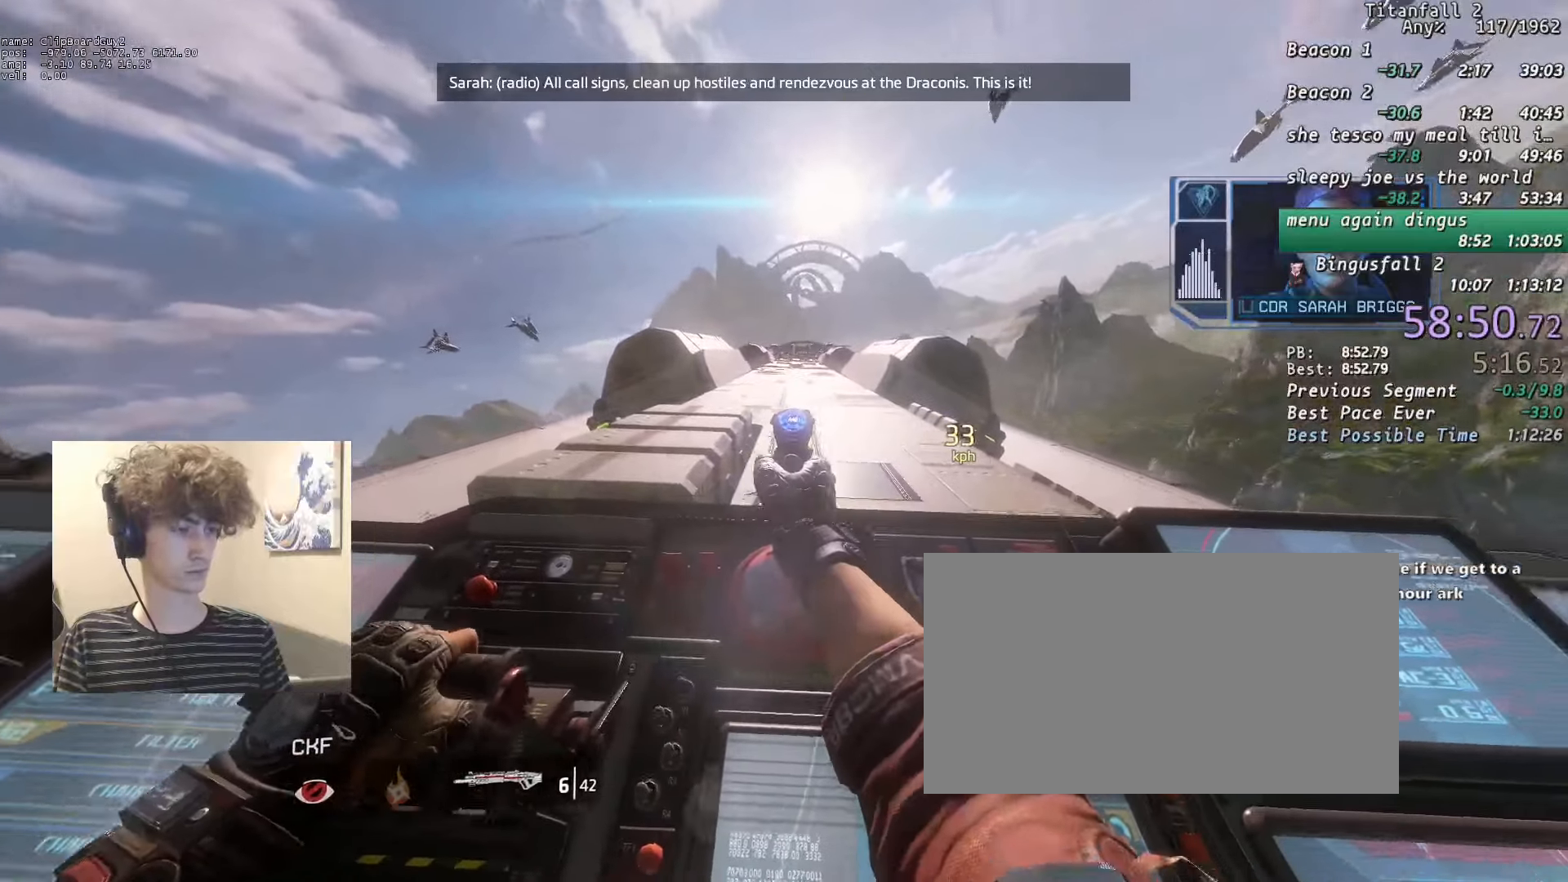
{"dt_ms": 500, "keys": [], "mouse": [], "events": [[166, "mouse_wheel_up", "down"], [200, "mouse_wheel_up", "up"]]}
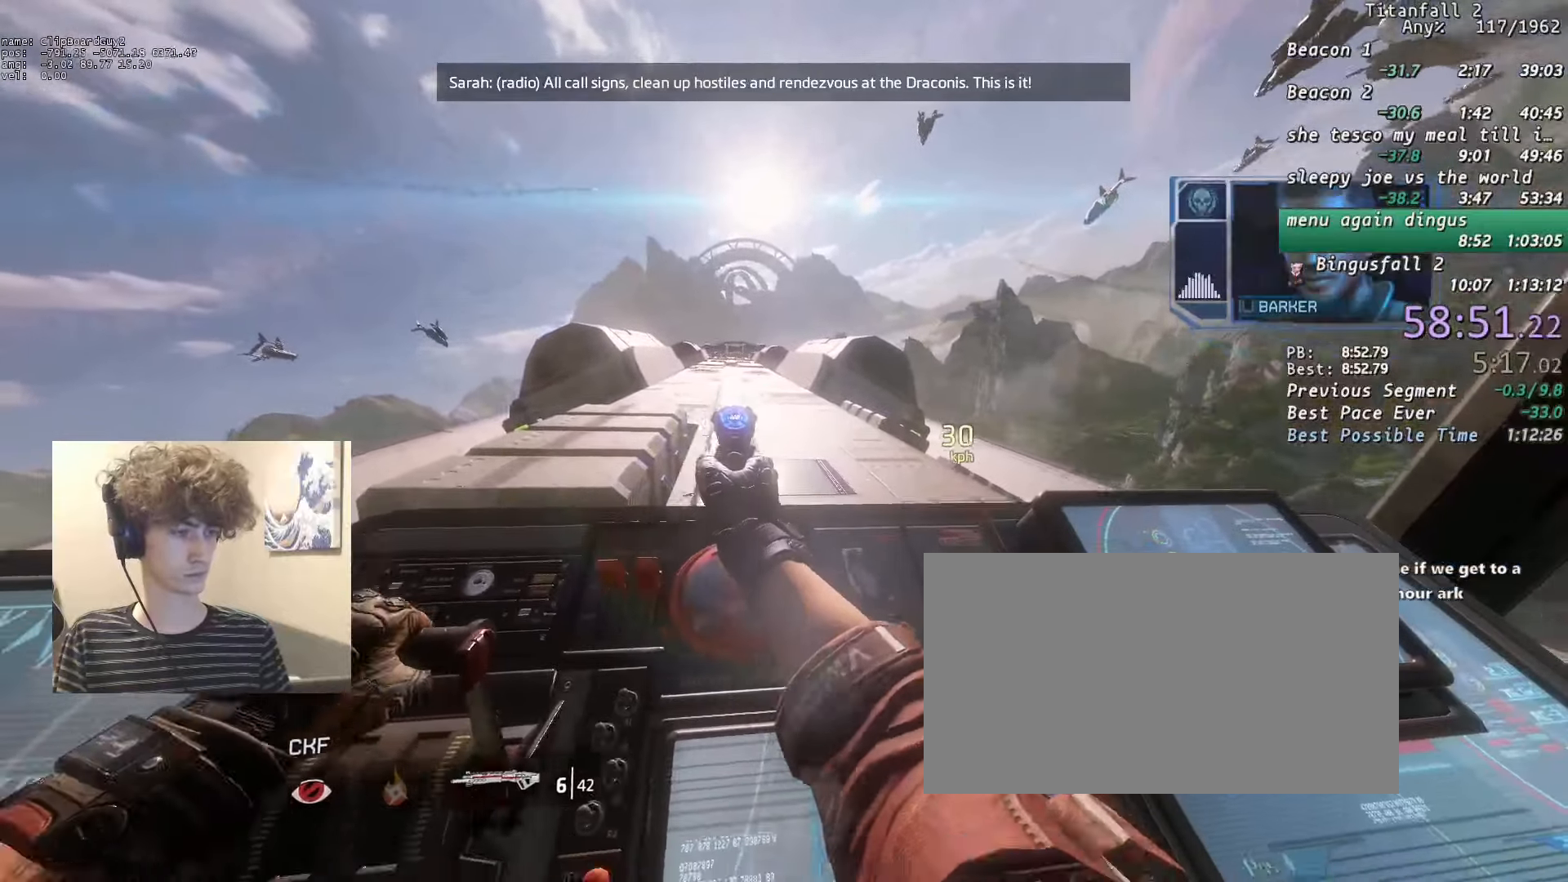
{"dt_ms": 500, "keys": [], "mouse": [], "events": []}
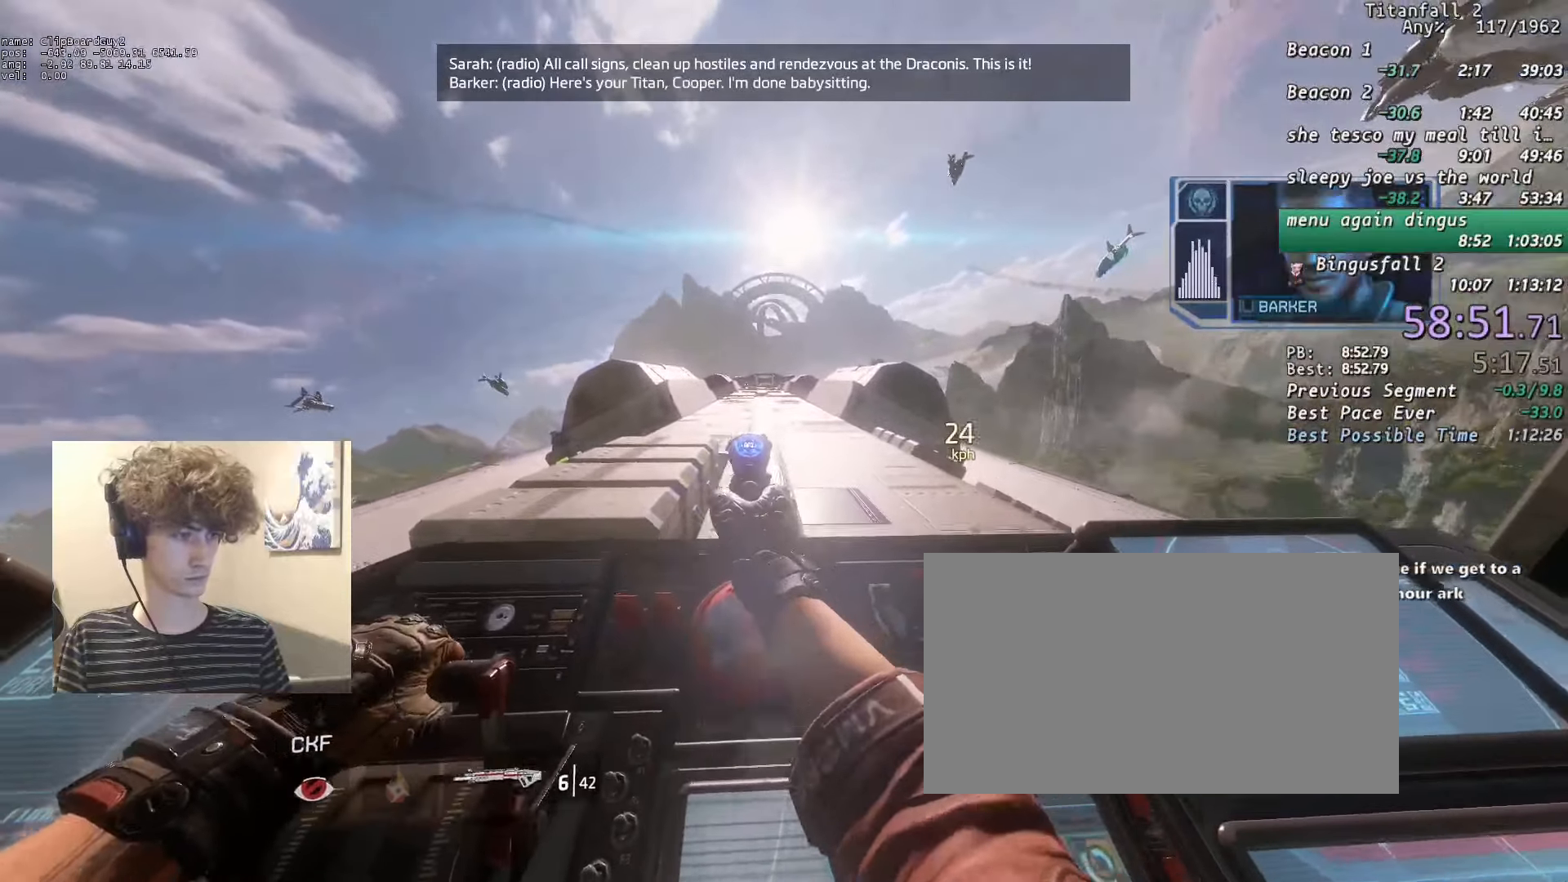
{"dt_ms": 500, "keys": ["s", "shift"], "mouse": [], "events": [[183, "s", "down"], [183, "shift", "down"]]}
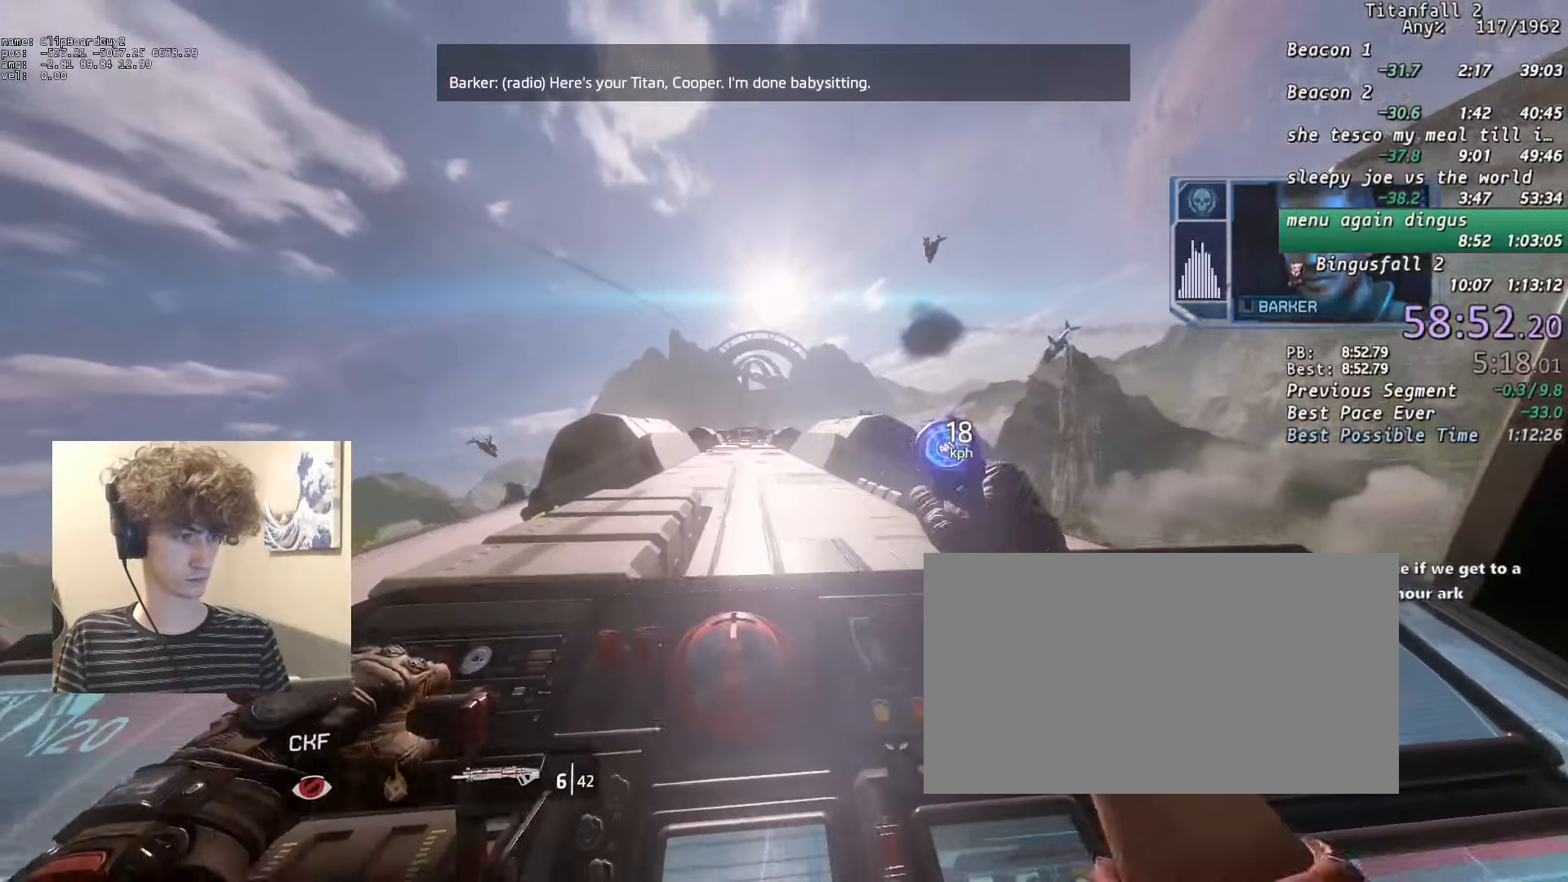
{"dt_ms": 500, "keys": ["s", "shift"], "mouse": [], "events": []}
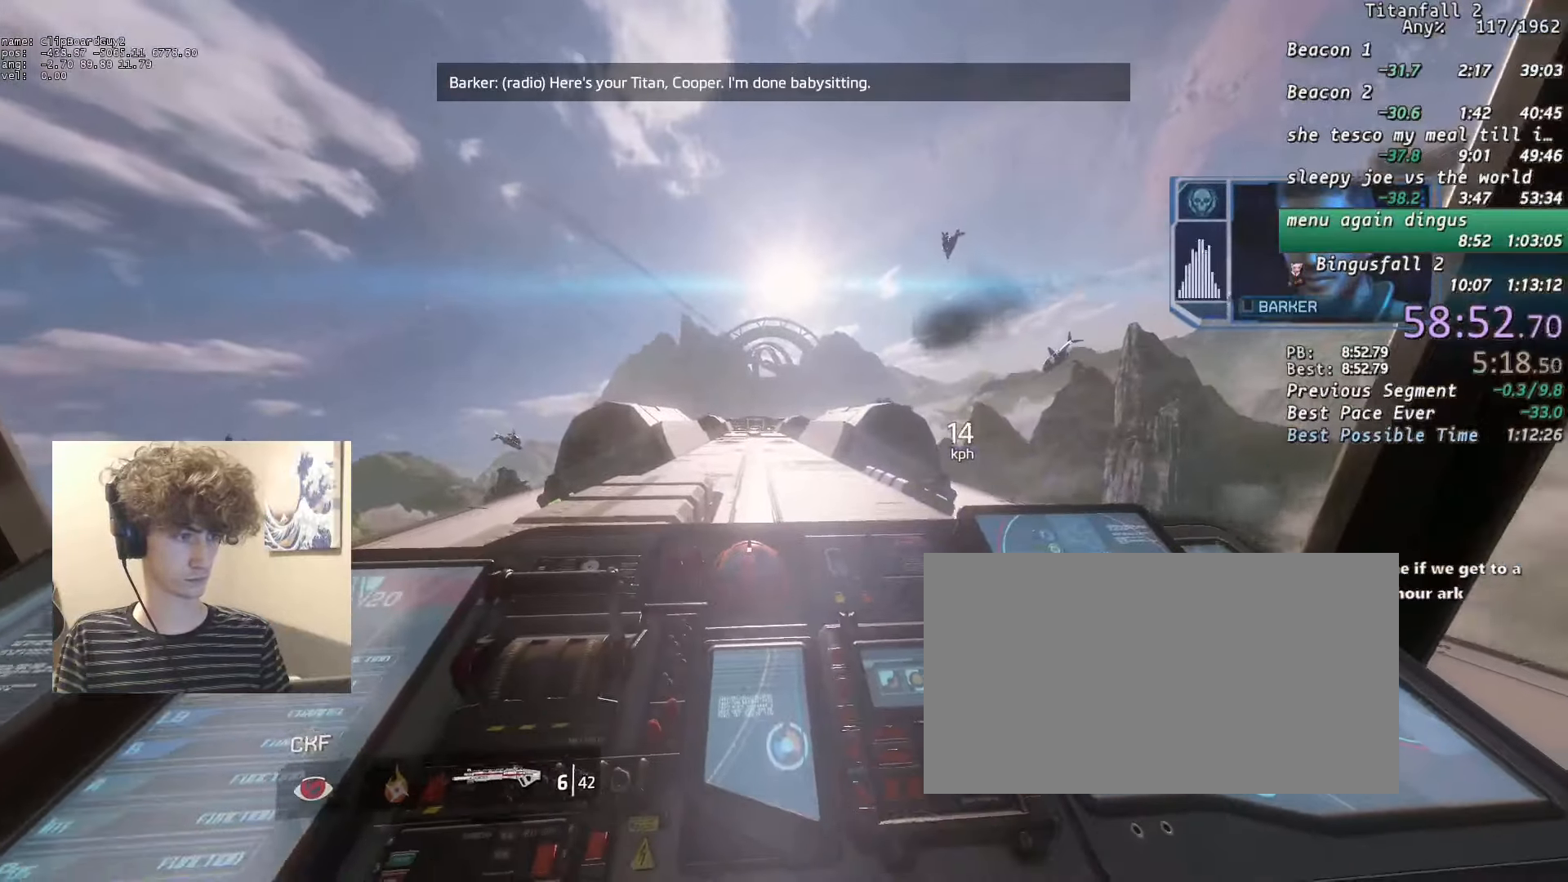
{"dt_ms": 500, "keys": ["s", "shift", "space"], "mouse": [], "events": [[133, "space", "down"], [166, "space", "up"], [216, "space", "down"], [316, "space", "up"], [366, "space", "down"], [416, "space", "up"], [500, "space", "down"]]}
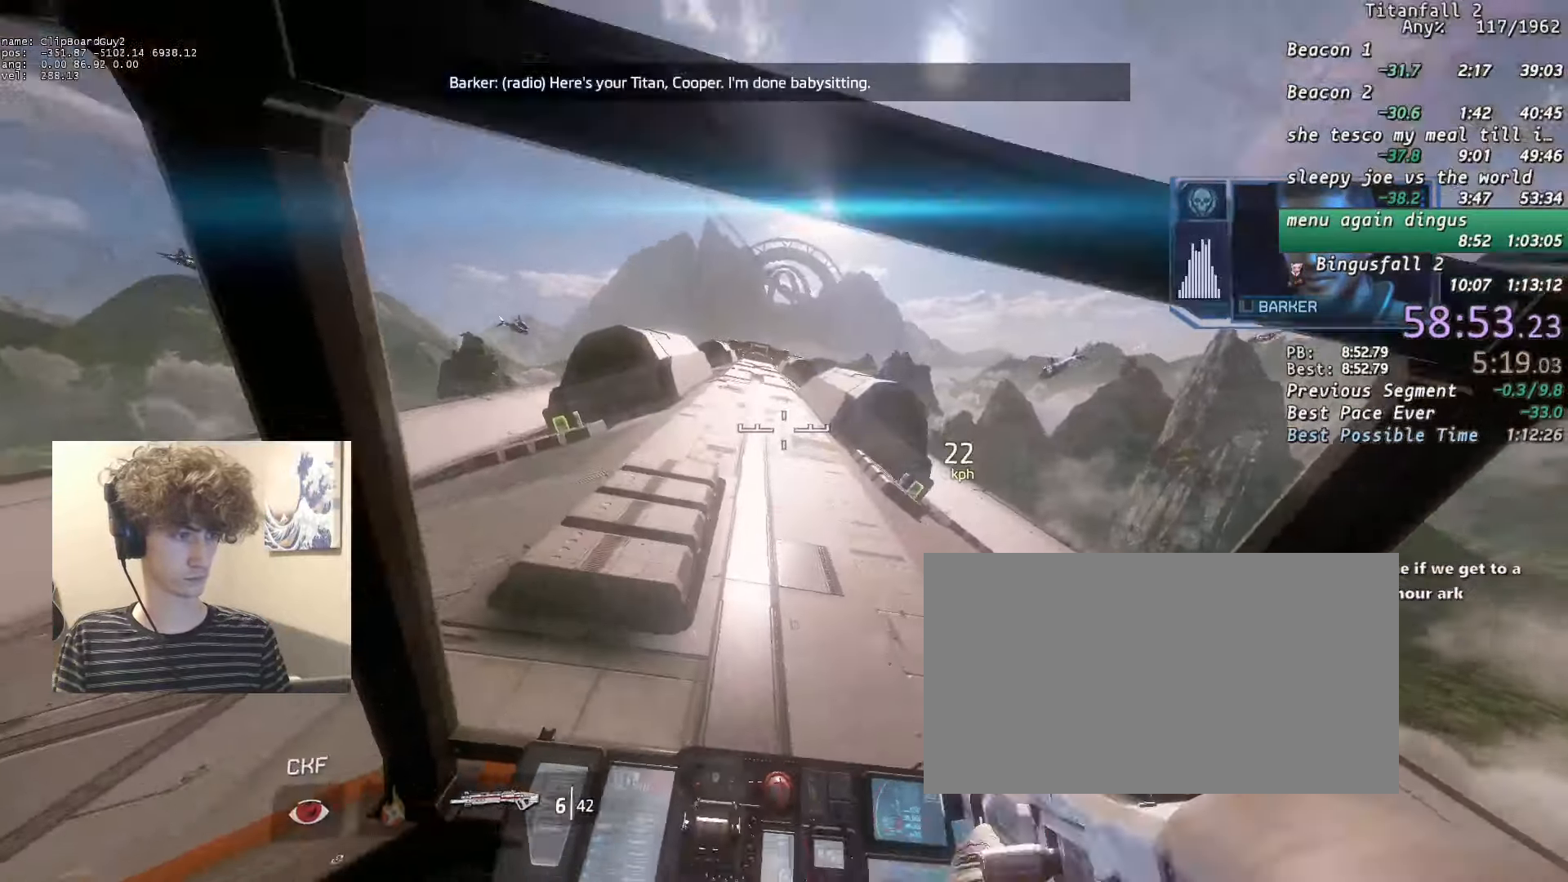
{"dt_ms": 500, "keys": ["s", "shift"], "mouse": [], "events": [[50, "space", "up"]]}